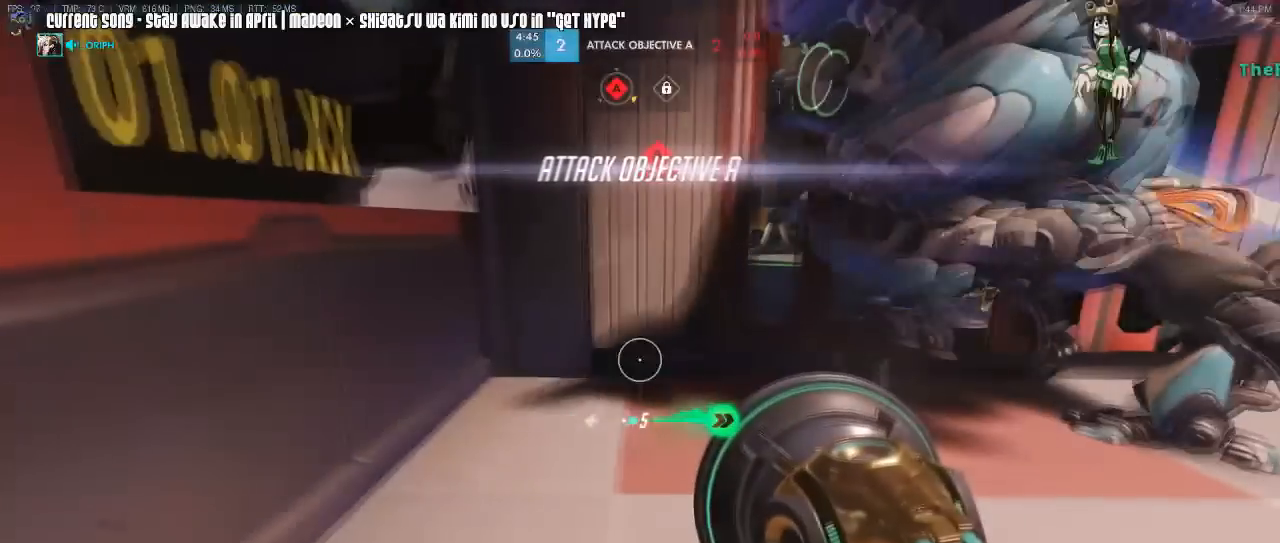
Gameplay with keyboard and mouse; each line is a JSON object with the keys and mouse buttons held at the frame after it. "events" lists presses ("down") and releases ("up") of "1", "2", "3", "4", "5", "a", "alt", "c", "caps_lock", "d", "e", "f", "g", "q", "r", "s", "shift", "space", "t", "tab", "v", "w", "x", "z", "mouse_left", "mouse_wheel", "mouse_right", "mouse_mb4" and "mouse_mb5" between this image and that frame as [ms after this image, input, new state], when the widget could be followed in between. "mouse_left", "mouse_wheel", "mouse_right", "mouse_mb4", "mouse_mb5" = the "left", "wheel", "right", "mb4", "mb5" buttons of the "mouse" list. No other keys are recorded. "wheel" means that the mouse wheel is clicked or scrolled. Mouse movement is not recorded. Not read: other_keys.
{"keys": [], "mouse": [], "events": [[50, "a", "down"], [83, "a", "up"], [83, "d", "down"], [133, "d", "up"]]}
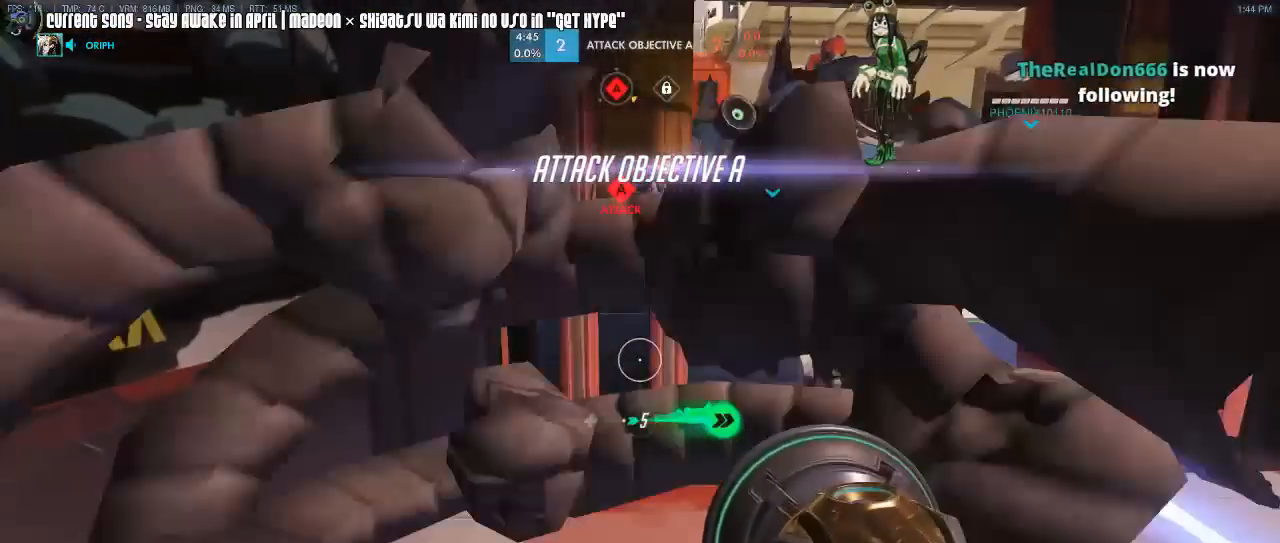
{"keys": ["a", "w"], "mouse": [], "events": [[17, "w", "down"], [150, "d", "down"], [333, "d", "up"], [433, "a", "down"]]}
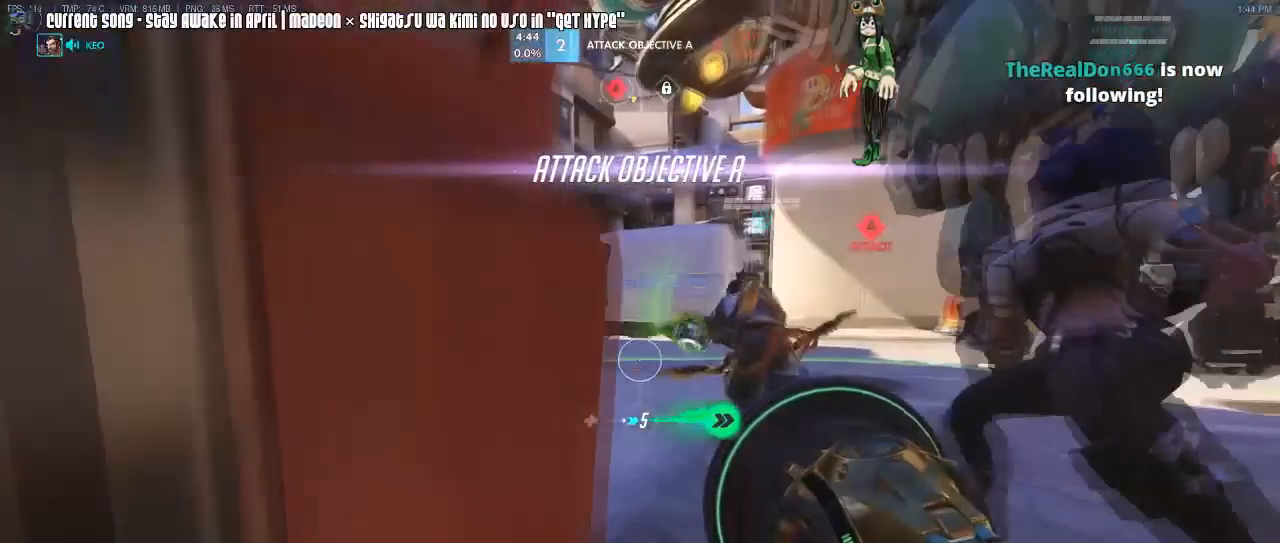
{"keys": ["w"], "mouse": ["right"], "events": [[33, "a", "up"], [167, "mouse_right", "down"], [217, "a", "down"], [317, "mouse_right", "up"], [350, "mouse_right", "down"], [400, "a", "up"], [450, "mouse_right", "up"], [500, "mouse_right", "down"]]}
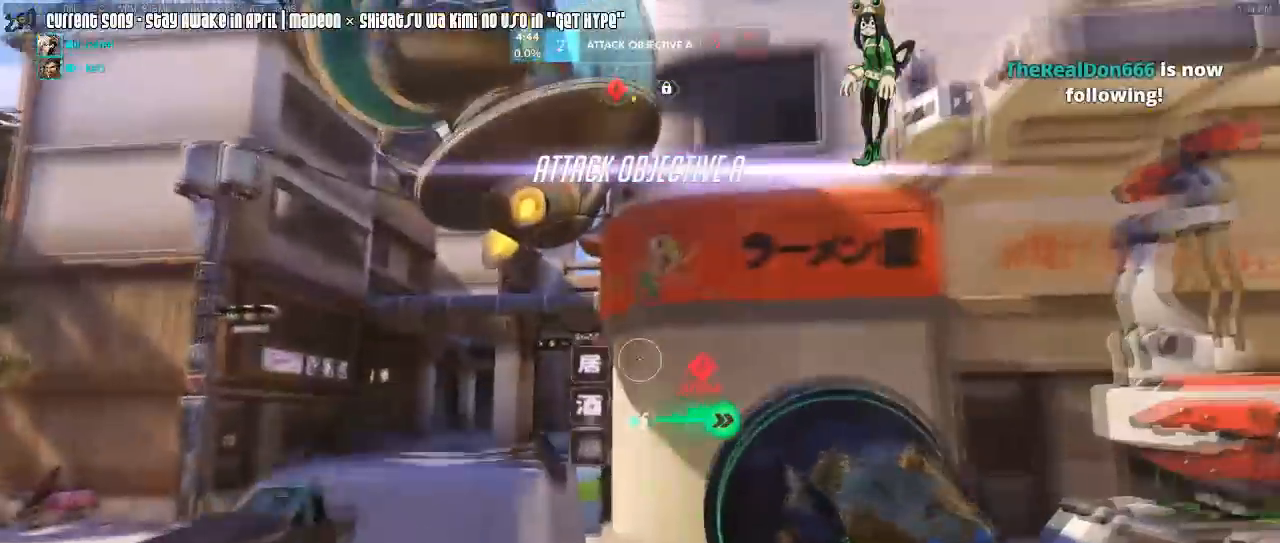
{"keys": ["a", "w"], "mouse": [], "events": [[133, "mouse_right", "up"], [417, "a", "down"]]}
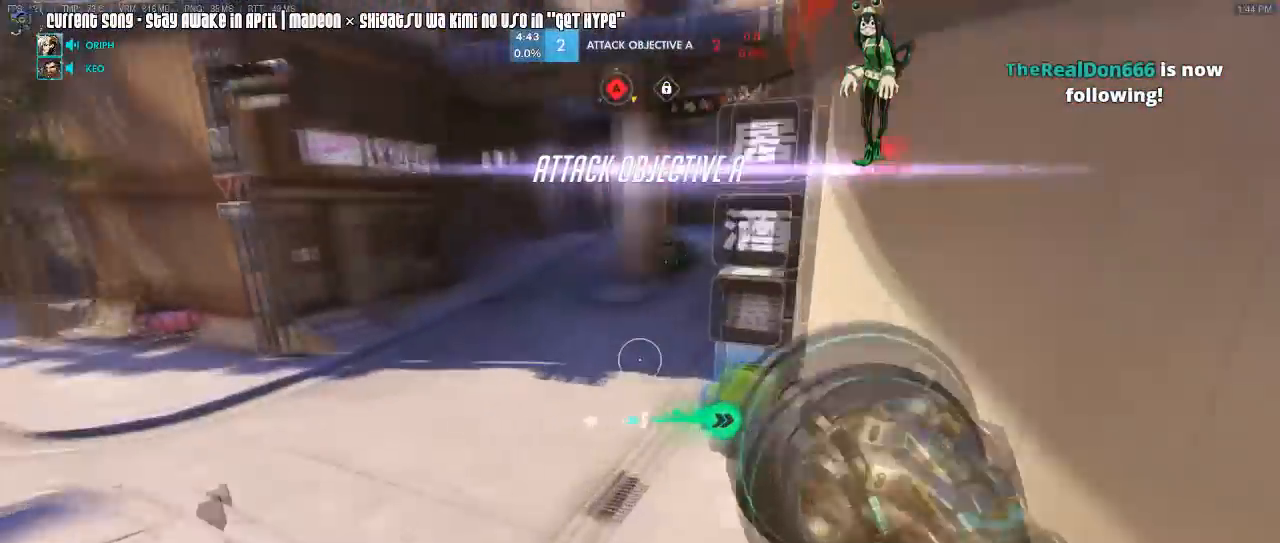
{"keys": ["w"], "mouse": [], "events": [[17, "mouse_right", "down"], [100, "mouse_right", "up"], [150, "mouse_right", "down"], [200, "a", "up"], [250, "mouse_right", "up"], [433, "d", "down"], [483, "d", "up"]]}
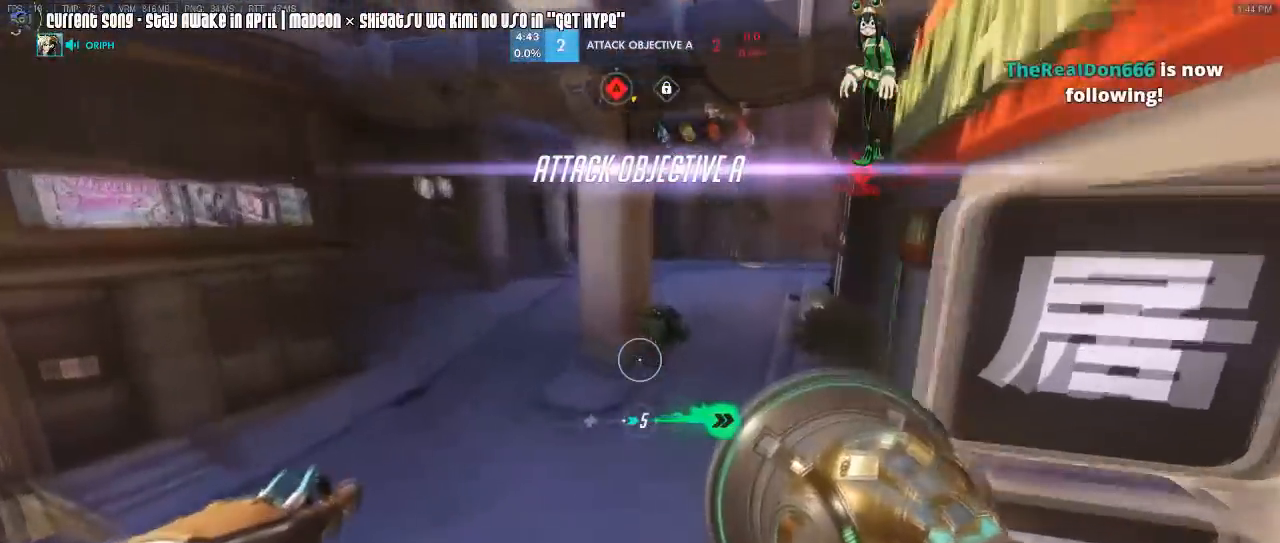
{"keys": ["a", "w"], "mouse": [], "events": [[67, "d", "down"], [167, "mouse_right", "down"], [300, "mouse_right", "up"], [350, "d", "up"], [350, "mouse_right", "down"], [400, "a", "down"], [467, "mouse_right", "up"]]}
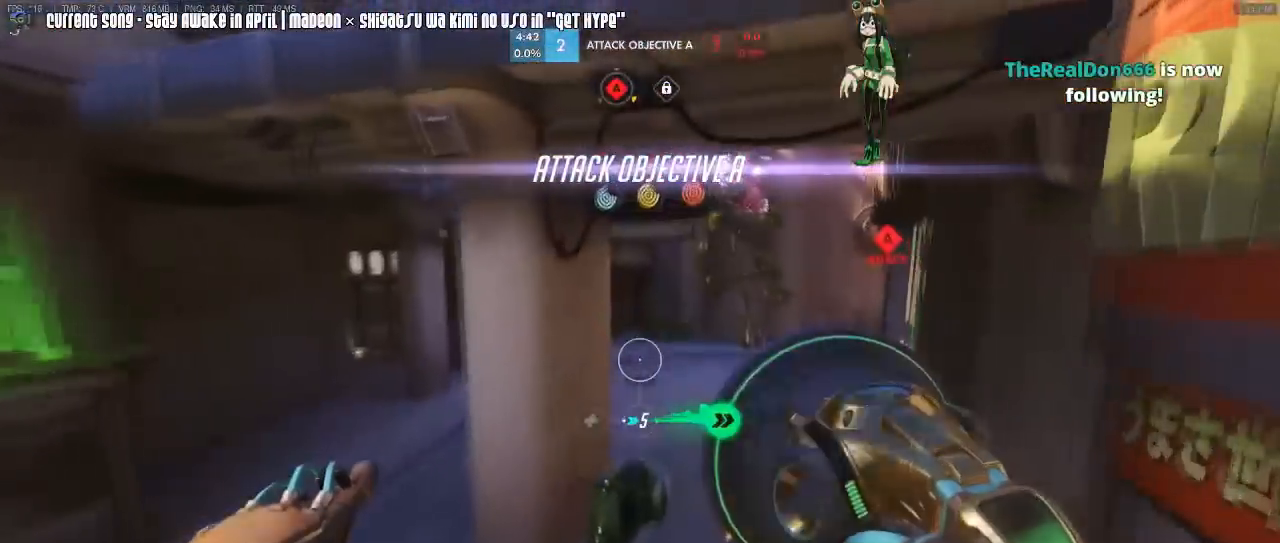
{"keys": ["a", "w"], "mouse": [], "events": [[83, "a", "up"], [417, "a", "down"]]}
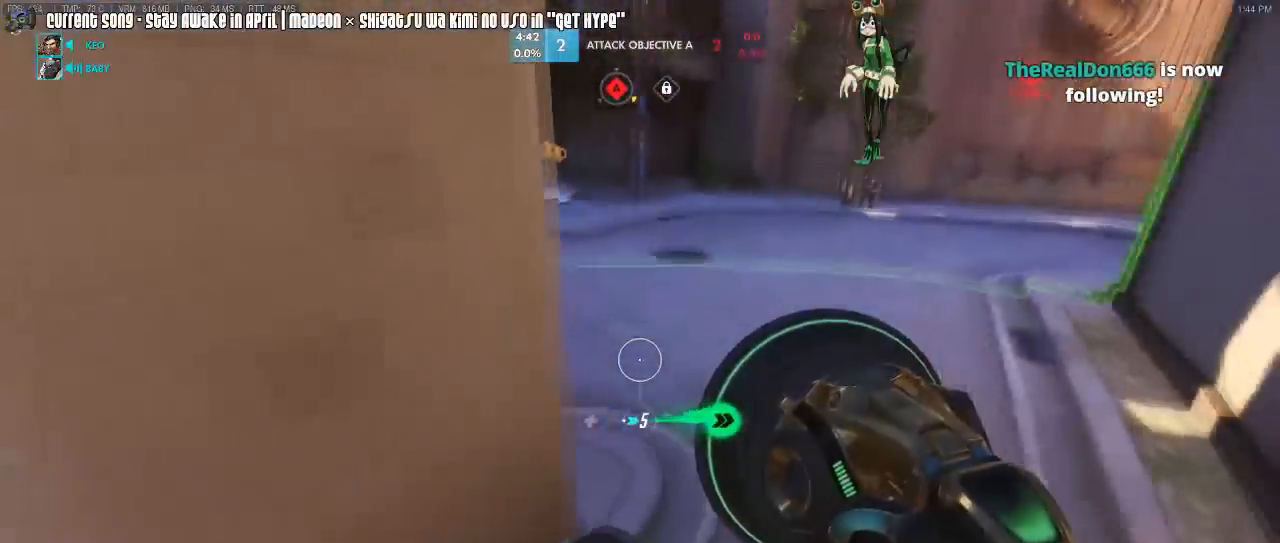
{"keys": ["d", "w"], "mouse": ["right"], "events": [[50, "mouse_right", "down"], [67, "w", "up"], [250, "w", "down"], [383, "a", "up"], [383, "mouse_right", "up"], [433, "d", "down"], [433, "mouse_right", "down"]]}
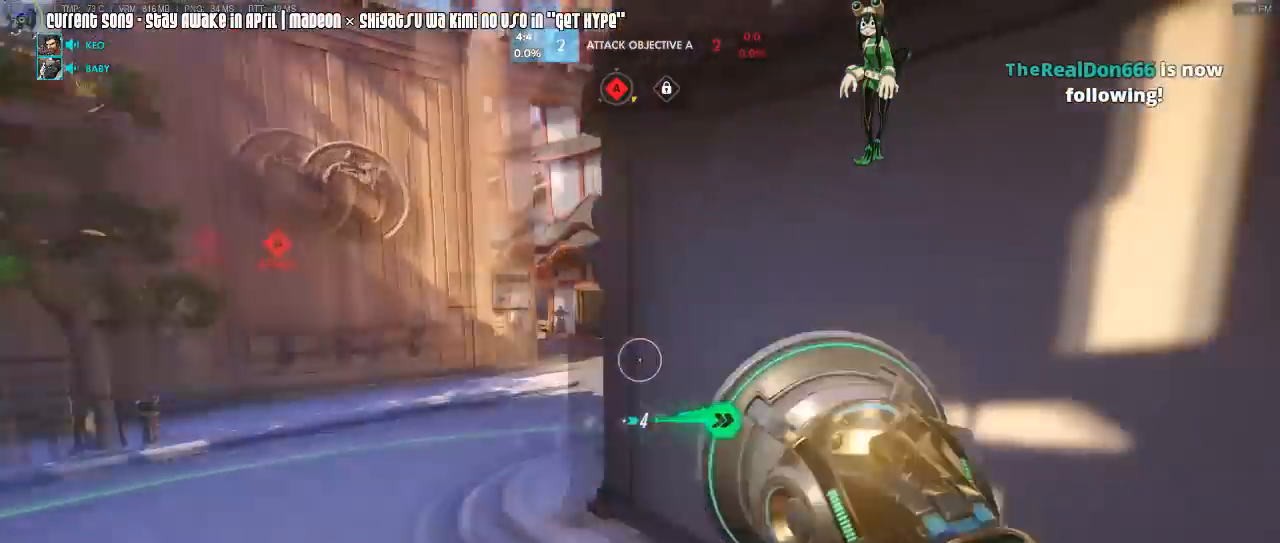
{"keys": ["a"], "mouse": [], "events": [[17, "mouse_right", "up"], [217, "w", "up"], [350, "d", "up"], [350, "mouse_right", "down"], [400, "a", "down"], [467, "mouse_right", "up"]]}
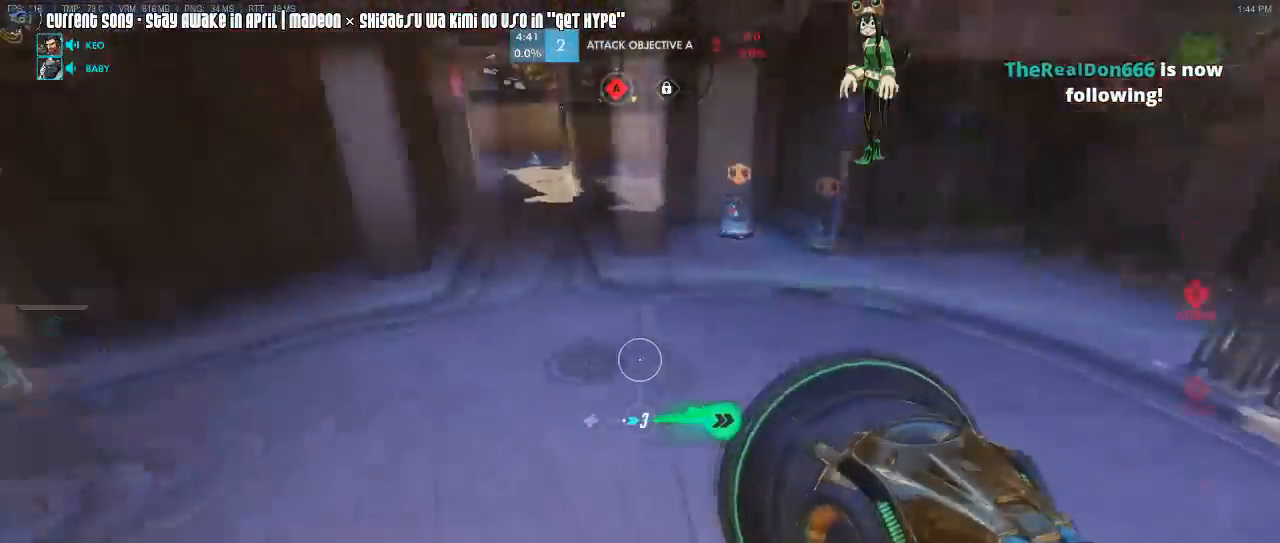
{"keys": ["w"], "mouse": [], "events": [[33, "w", "down"], [133, "mouse_right", "down"], [183, "r", "down"], [267, "mouse_right", "up"], [283, "r", "up"], [467, "a", "up"]]}
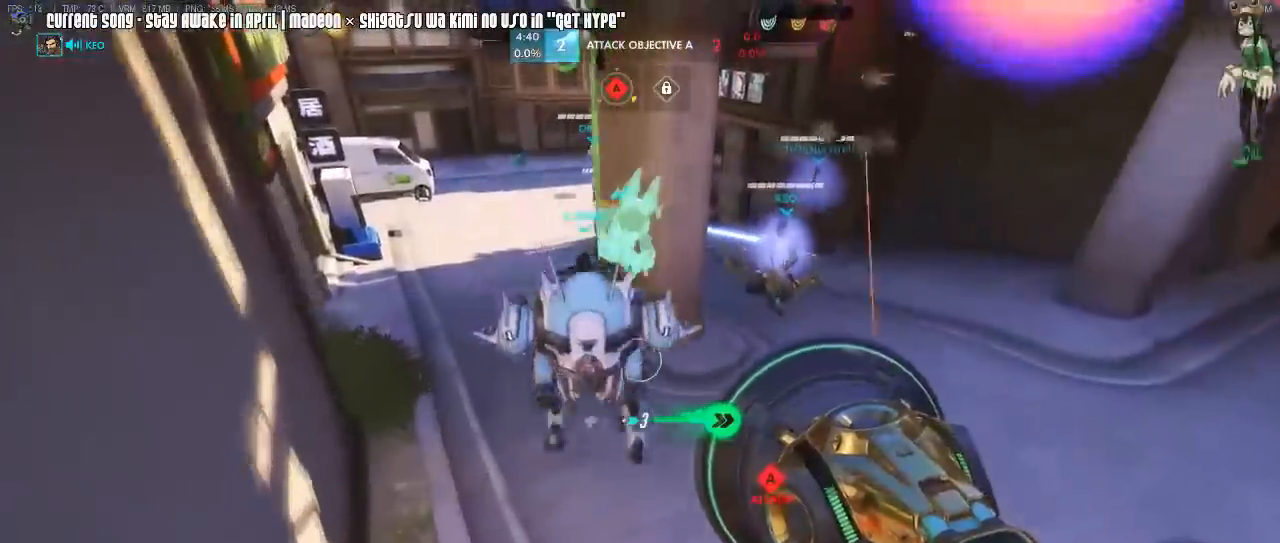
{"keys": ["a"], "mouse": ["right"], "events": [[100, "a", "down"], [150, "w", "up"], [267, "mouse_right", "down"], [400, "mouse_right", "up"], [483, "mouse_right", "down"]]}
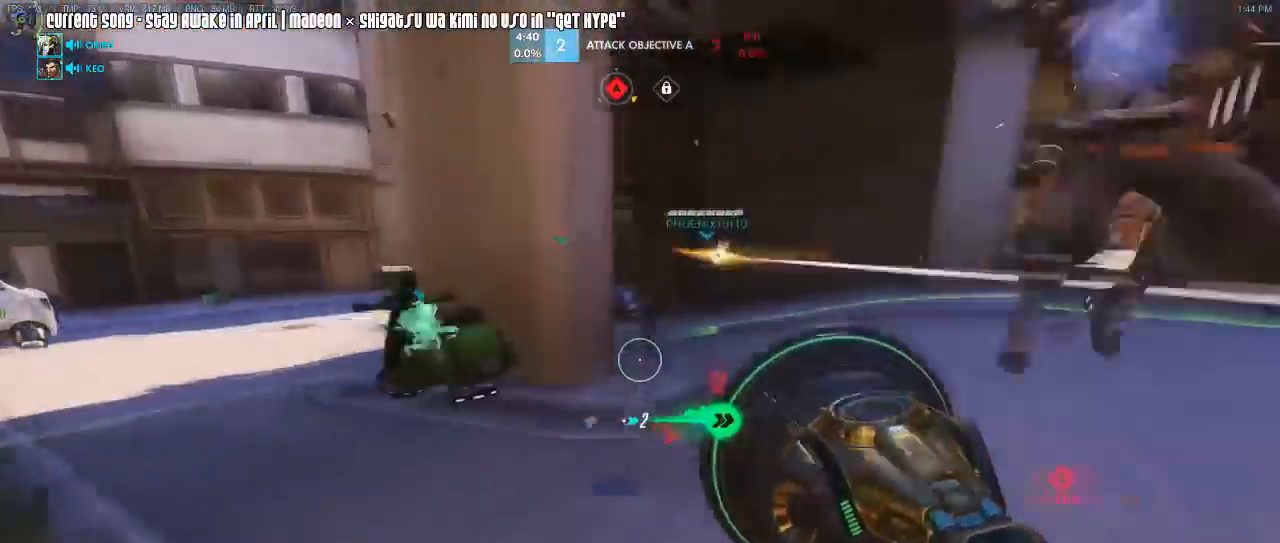
{"keys": ["space", "w"], "mouse": [], "events": [[83, "mouse_right", "up"], [117, "mouse_right", "down"], [233, "mouse_right", "up"], [250, "mouse_right", "down"], [300, "w", "down"], [367, "mouse_right", "up"], [400, "space", "down"], [467, "a", "up"]]}
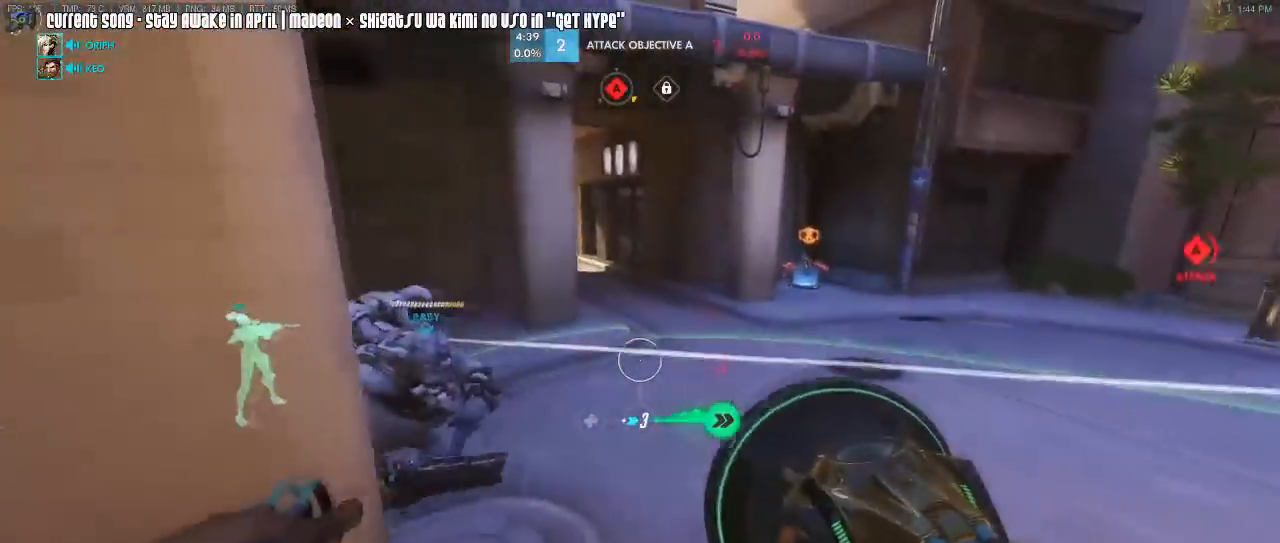
{"keys": ["d", "space", "w"], "mouse": [], "events": [[50, "space", "up"], [233, "a", "down"], [367, "d", "down"], [367, "mouse_right", "down"], [383, "a", "up"], [450, "space", "down"], [467, "mouse_right", "up"]]}
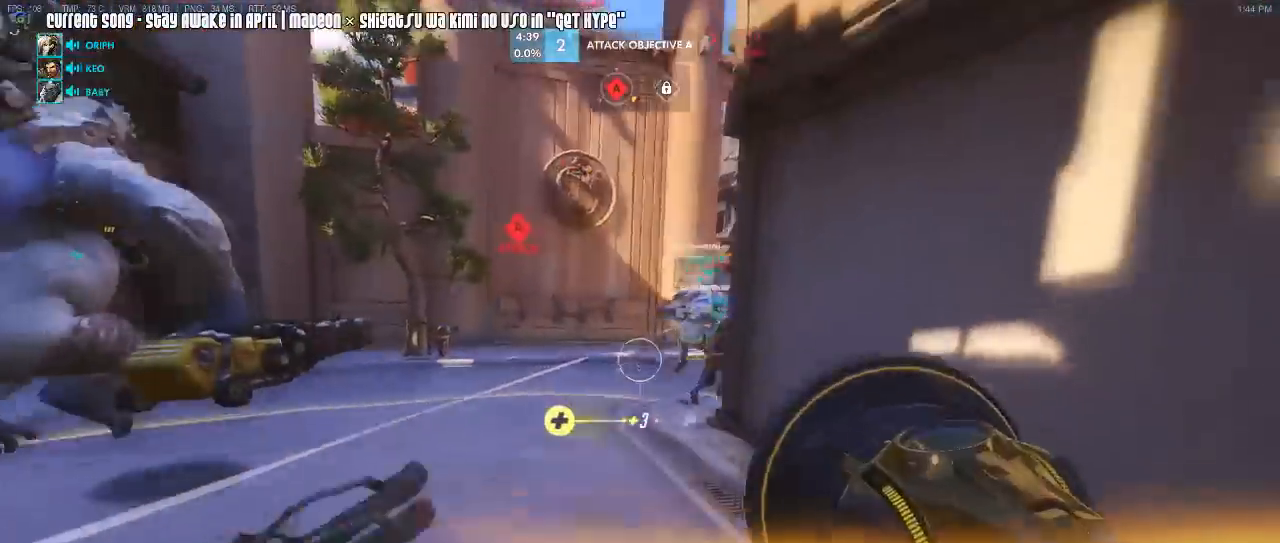
{"keys": ["d", "w"], "mouse": [], "events": [[17, "mouse_right", "down"], [67, "space", "up"], [117, "mouse_right", "up"], [167, "d", "up"], [217, "mouse_right", "down"], [233, "d", "down"], [300, "mouse_right", "up"], [350, "w", "up"], [483, "w", "down"]]}
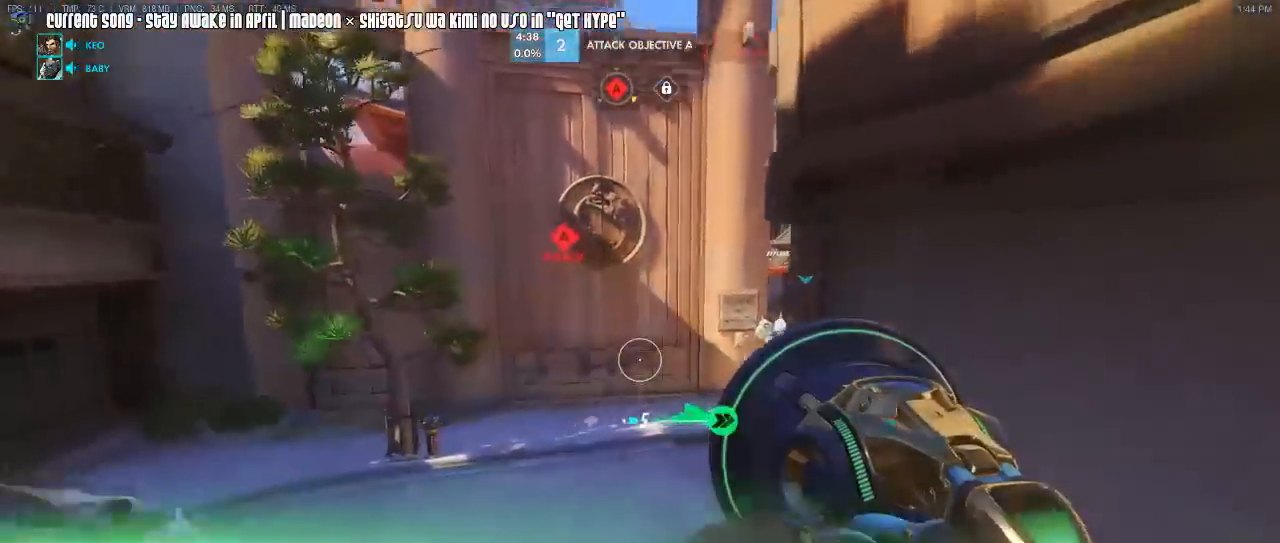
{"keys": ["w"], "mouse": ["right"], "events": [[33, "d", "up"], [217, "mouse_right", "down"]]}
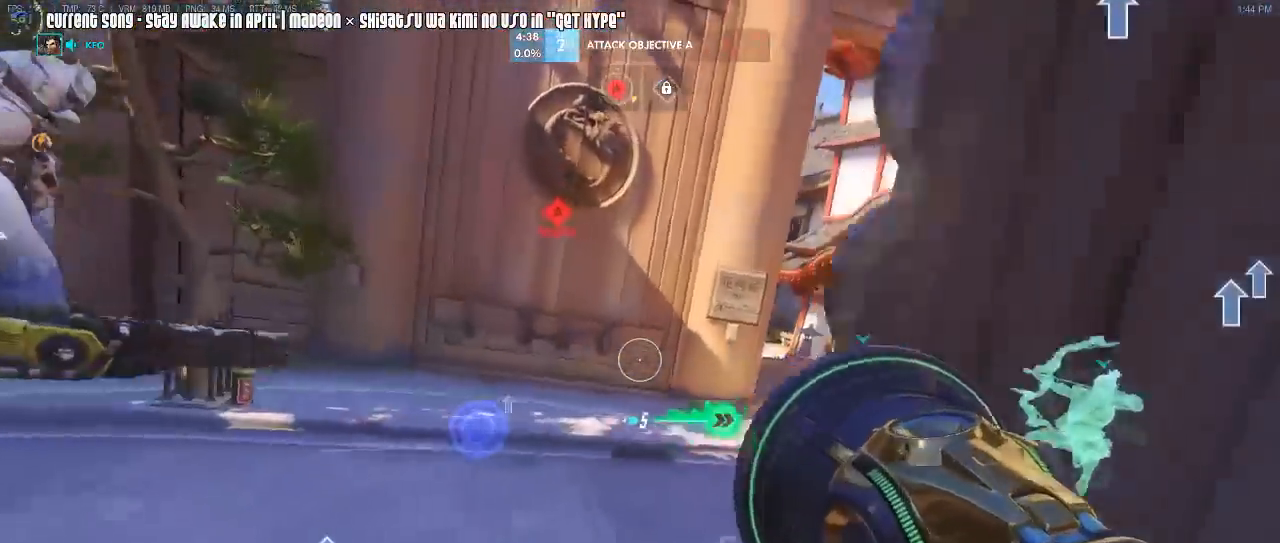
{"keys": ["w"], "mouse": [], "events": [[100, "d", "down"], [150, "mouse_right", "up"], [200, "mouse_right", "down"], [283, "d", "up"], [283, "mouse_right", "up"], [333, "mouse_right", "down"], [467, "mouse_right", "up"]]}
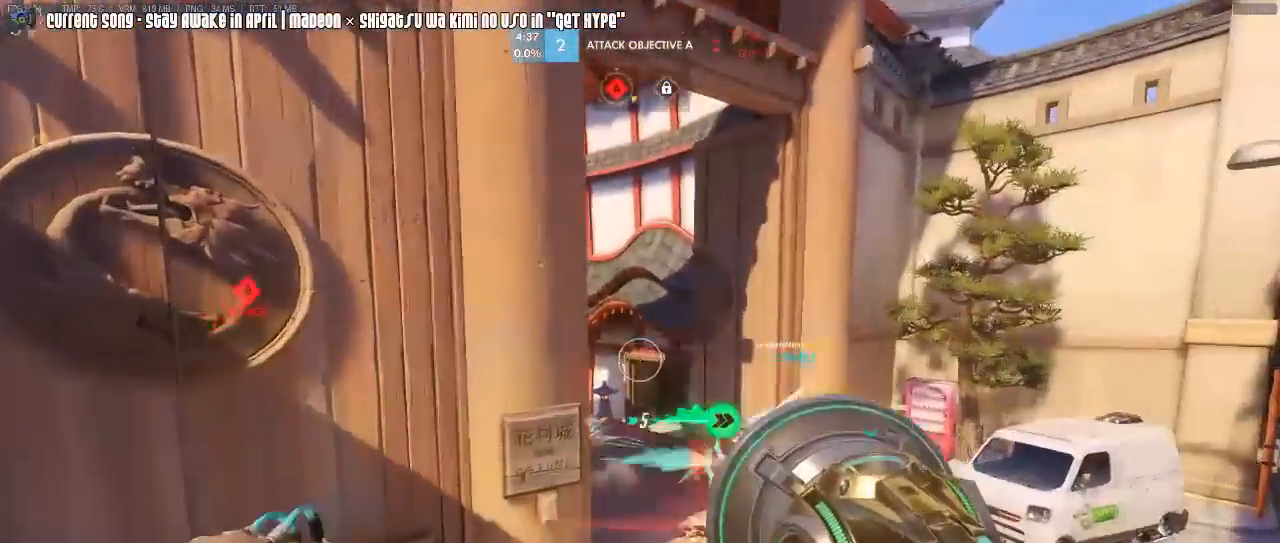
{"keys": ["a", "w"], "mouse": ["right"], "events": [[150, "d", "down"], [300, "d", "up"], [300, "mouse_right", "down"], [300, "space", "down"], [400, "space", "up"], [450, "a", "down"]]}
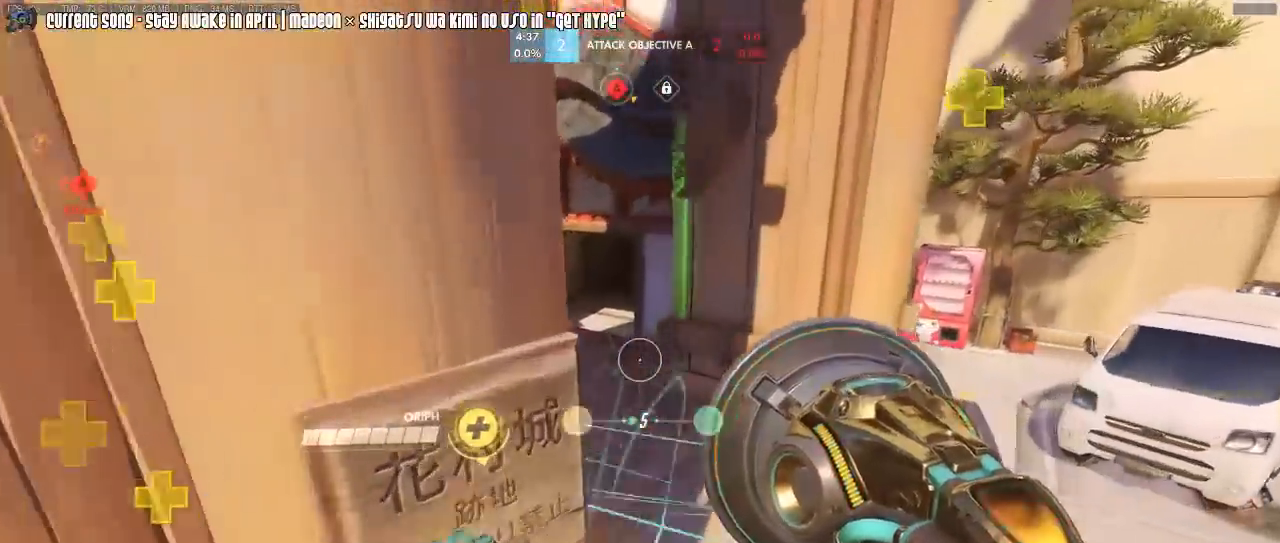
{"keys": ["d", "space"], "mouse": ["right"], "events": [[83, "a", "up"], [83, "d", "down"], [267, "mouse_right", "up"], [367, "mouse_right", "down"], [367, "w", "up"], [450, "mouse_right", "up"], [500, "mouse_right", "down"], [500, "space", "down"]]}
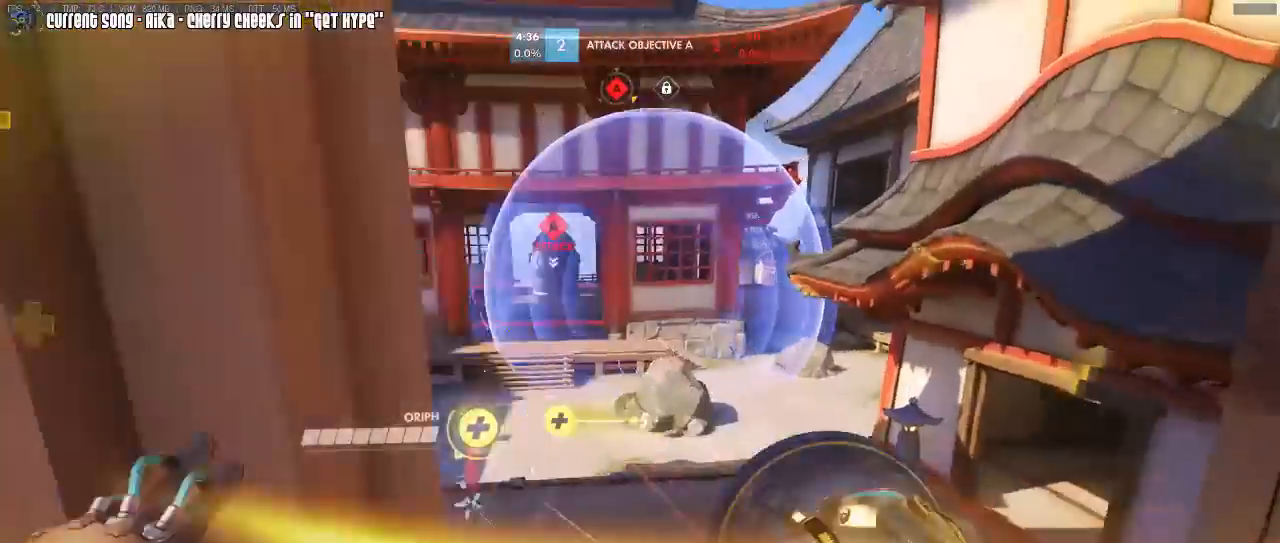
{"keys": [], "mouse": ["left"], "events": [[50, "d", "up"], [100, "space", "up"], [150, "mouse_right", "up"], [283, "mouse_left", "down"]]}
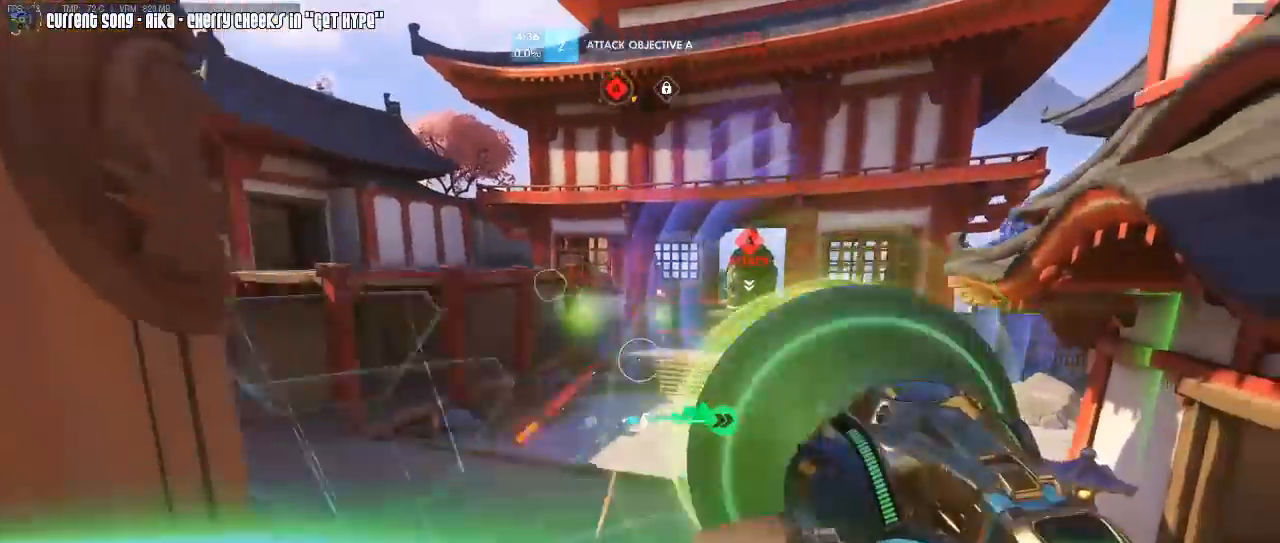
{"keys": ["a", "w"], "mouse": ["right"], "events": [[67, "a", "down"], [67, "mouse_left", "up"], [117, "mouse_right", "down"], [117, "w", "down"], [200, "r", "down"], [250, "mouse_right", "up"], [300, "mouse_right", "down"], [300, "r", "up"], [400, "mouse_right", "up"], [400, "r", "down"], [400, "w", "up"], [433, "mouse_right", "down"], [433, "r", "up"], [483, "w", "down"]]}
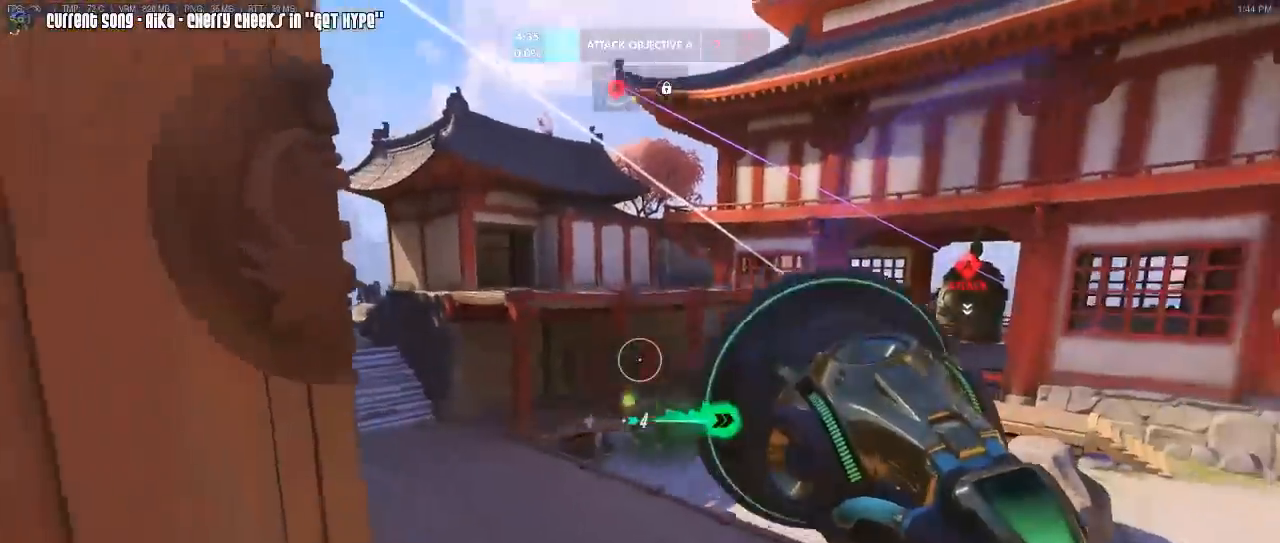
{"keys": ["d", "s"], "mouse": [], "events": [[83, "mouse_right", "up"], [83, "w", "up"], [217, "mouse_right", "down"], [217, "s", "down"], [450, "a", "up"], [450, "d", "down"], [500, "mouse_right", "up"]]}
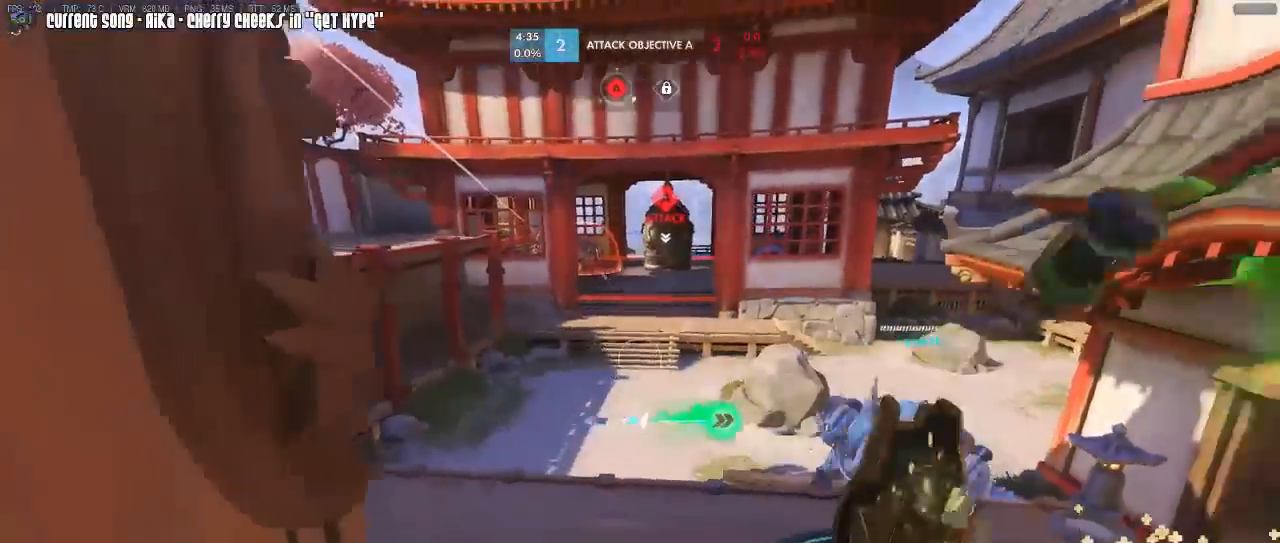
{"keys": ["caps_lock", "d", "w"], "mouse": ["right"], "events": [[50, "s", "up"], [100, "mouse_right", "down"], [183, "mouse_right", "up"], [233, "caps_lock", "down"], [233, "mouse_right", "down"], [467, "w", "down"]]}
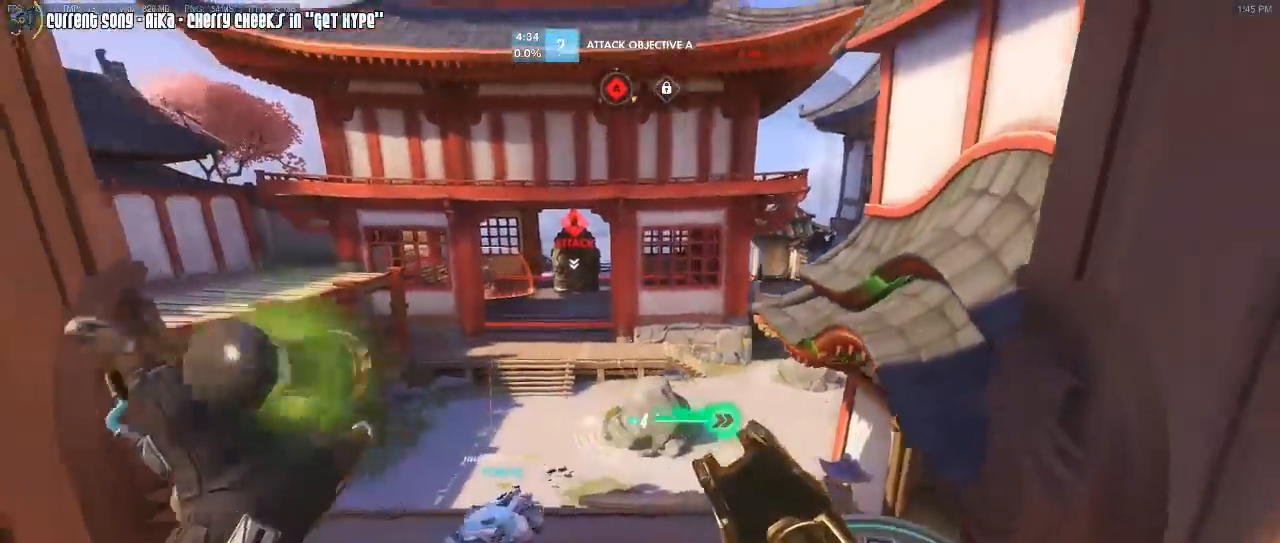
{"keys": ["caps_lock"], "mouse": ["right"], "events": [[17, "d", "up"], [67, "mouse_right", "up"], [250, "r", "down"], [350, "r", "up"], [400, "mouse_right", "down"], [400, "w", "up"]]}
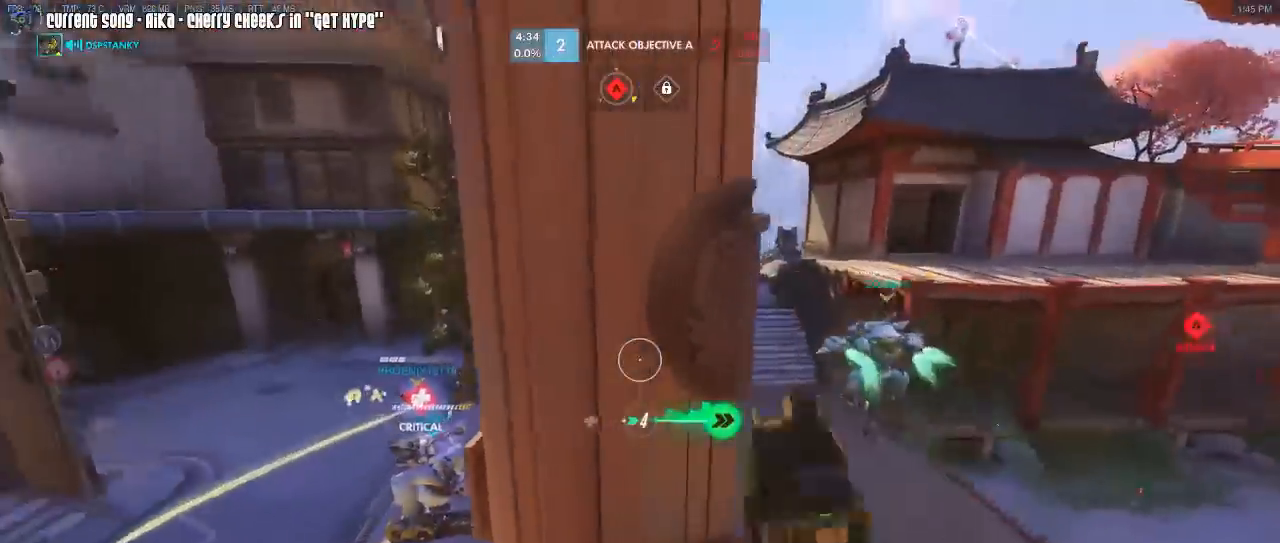
{"keys": ["caps_lock", "w"], "mouse": ["right"], "events": [[33, "mouse_right", "up"], [83, "mouse_right", "down"], [133, "w", "down"], [167, "mouse_right", "up"], [217, "mouse_right", "down"], [367, "mouse_right", "up"], [417, "mouse_right", "down"]]}
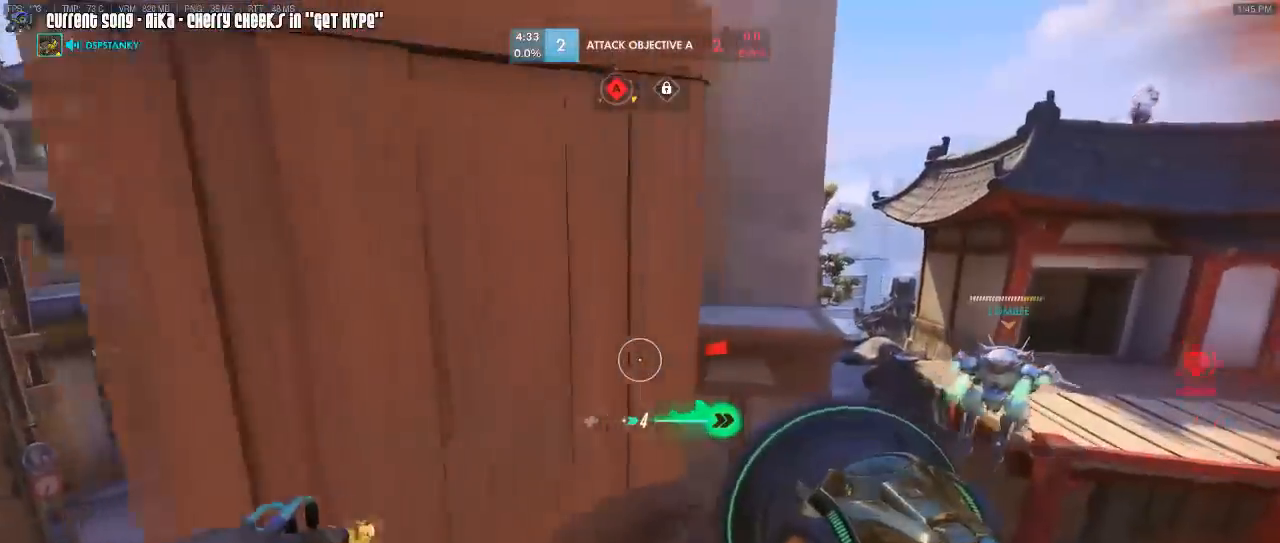
{"keys": ["caps_lock", "w"], "mouse": [], "events": [[100, "shift", "down"], [183, "shift", "up"], [283, "mouse_right", "up"], [333, "mouse_right", "down"], [467, "mouse_right", "up"]]}
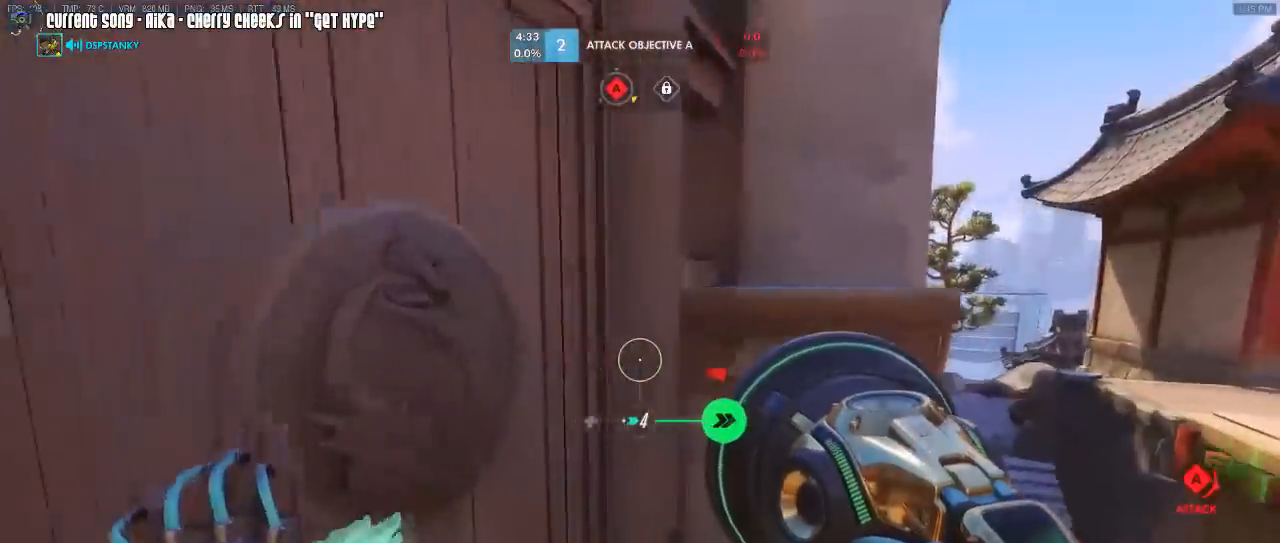
{"keys": ["w"], "mouse": [], "events": [[17, "mouse_right", "down"], [117, "mouse_right", "up"], [167, "mouse_right", "down"], [200, "d", "down"], [250, "caps_lock", "up"], [250, "mouse_right", "up"], [433, "d", "up"]]}
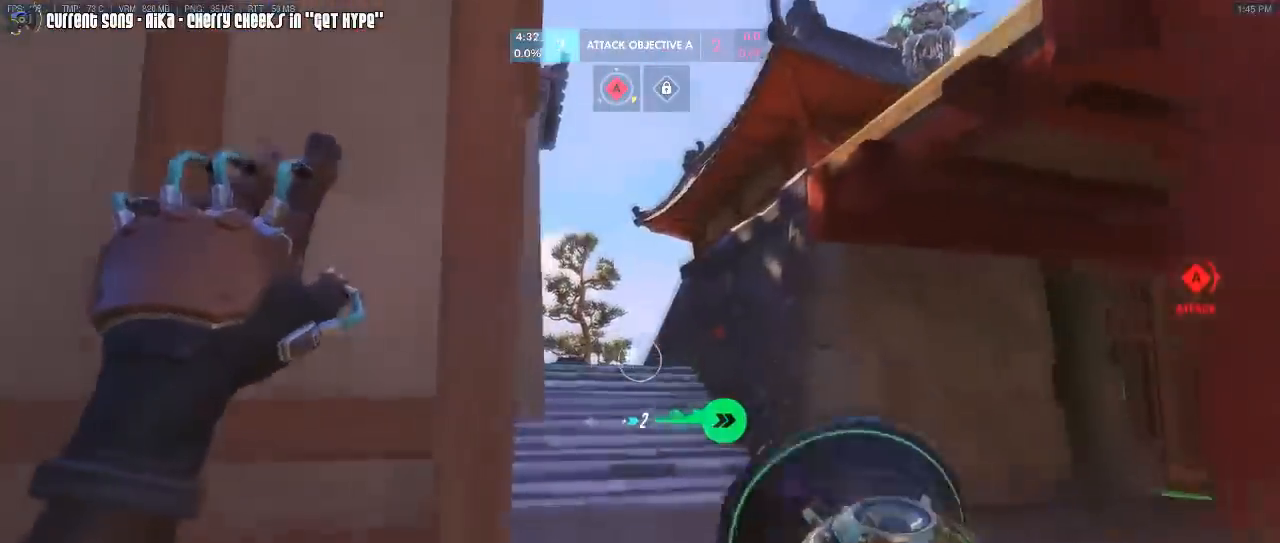
{"keys": ["a", "r"], "mouse": ["right"], "events": [[33, "mouse_right", "down"], [267, "a", "down"], [317, "w", "up"], [500, "r", "down"]]}
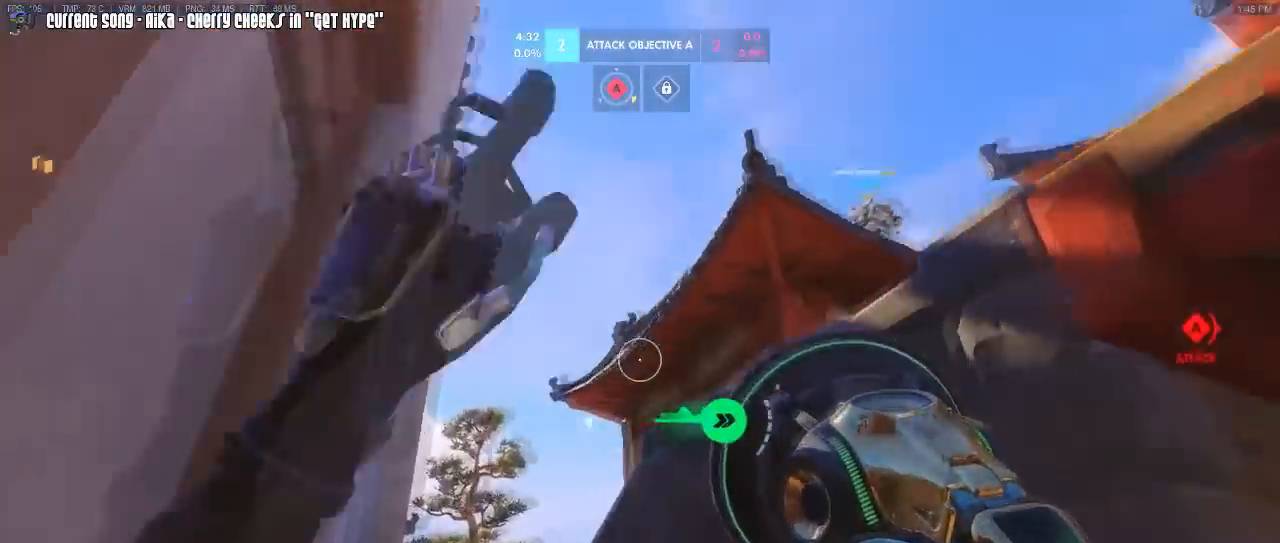
{"keys": ["d", "w"], "mouse": ["right"], "events": [[100, "r", "up"], [133, "w", "down"], [183, "mouse_right", "up"], [283, "a", "up"], [283, "d", "down"], [283, "mouse_right", "down"], [333, "space", "down"], [367, "mouse_right", "up"], [417, "mouse_right", "down"], [467, "space", "up"]]}
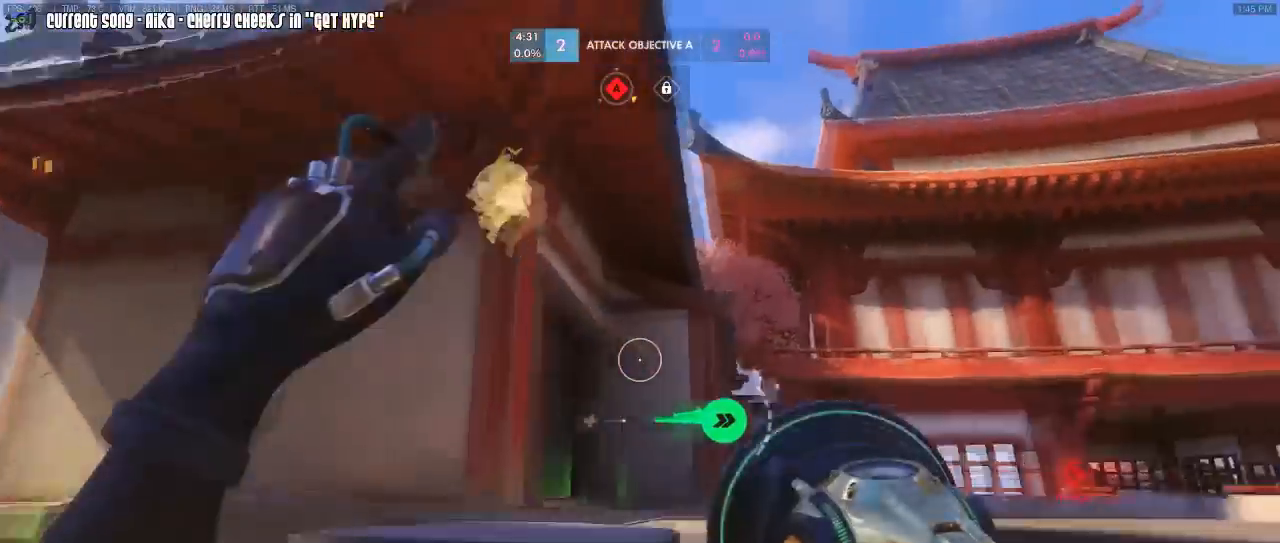
{"keys": ["d", "w"], "mouse": [], "events": [[17, "mouse_right", "up"]]}
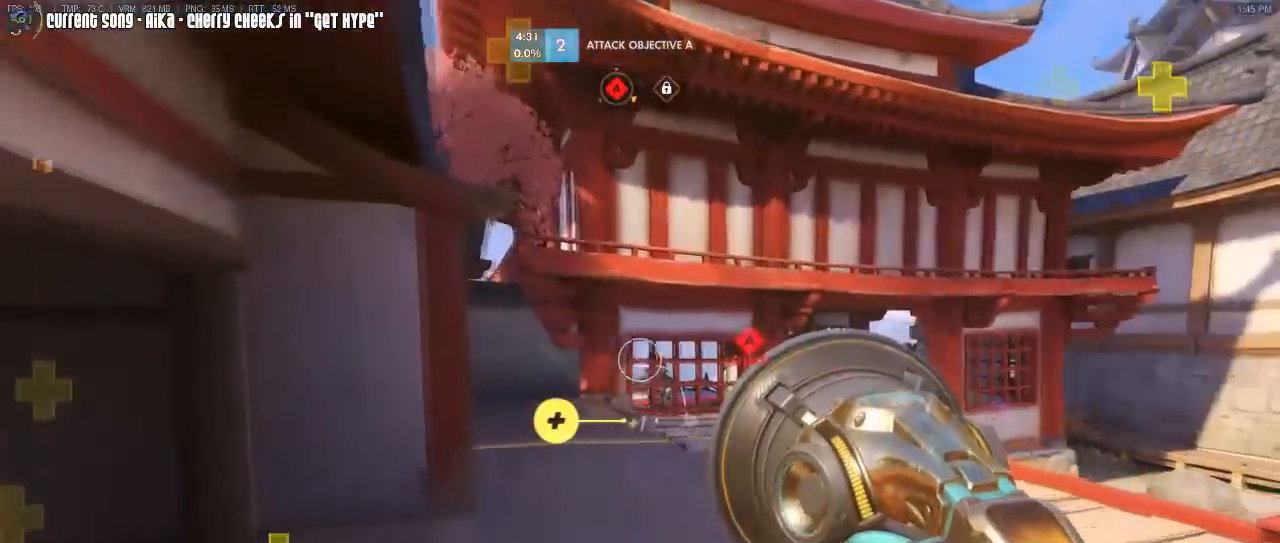
{"keys": ["w"], "mouse": [], "events": [[133, "d", "up"], [133, "space", "down"], [267, "space", "up"], [317, "a", "down"], [450, "a", "up"]]}
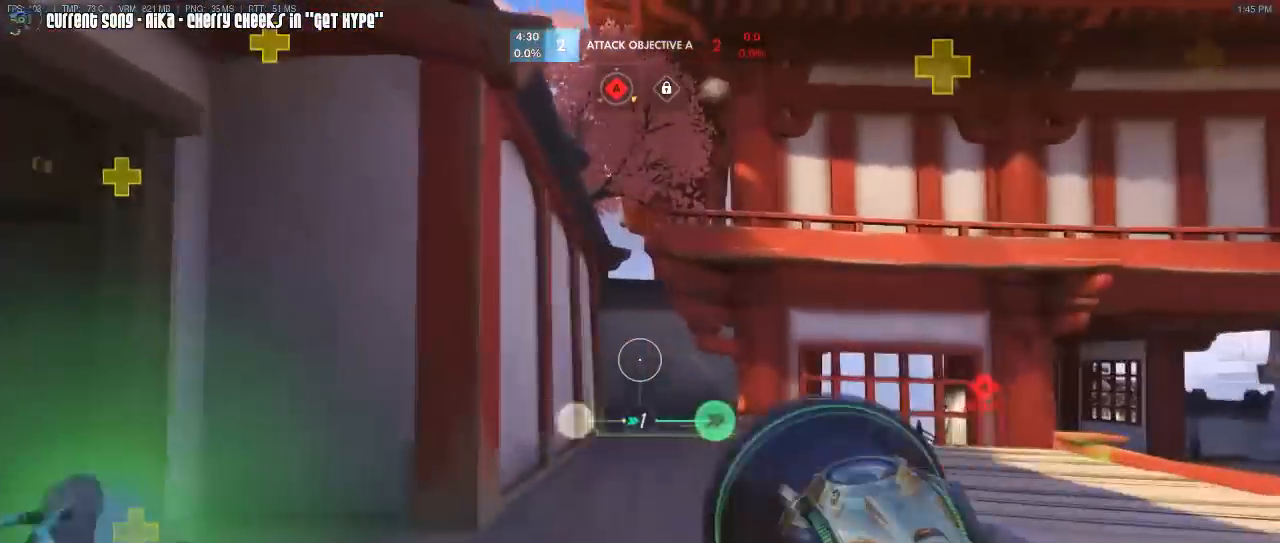
{"keys": ["a", "w"], "mouse": ["right"], "events": [[100, "mouse_right", "down"], [183, "a", "down"], [183, "w", "up"], [367, "w", "down"]]}